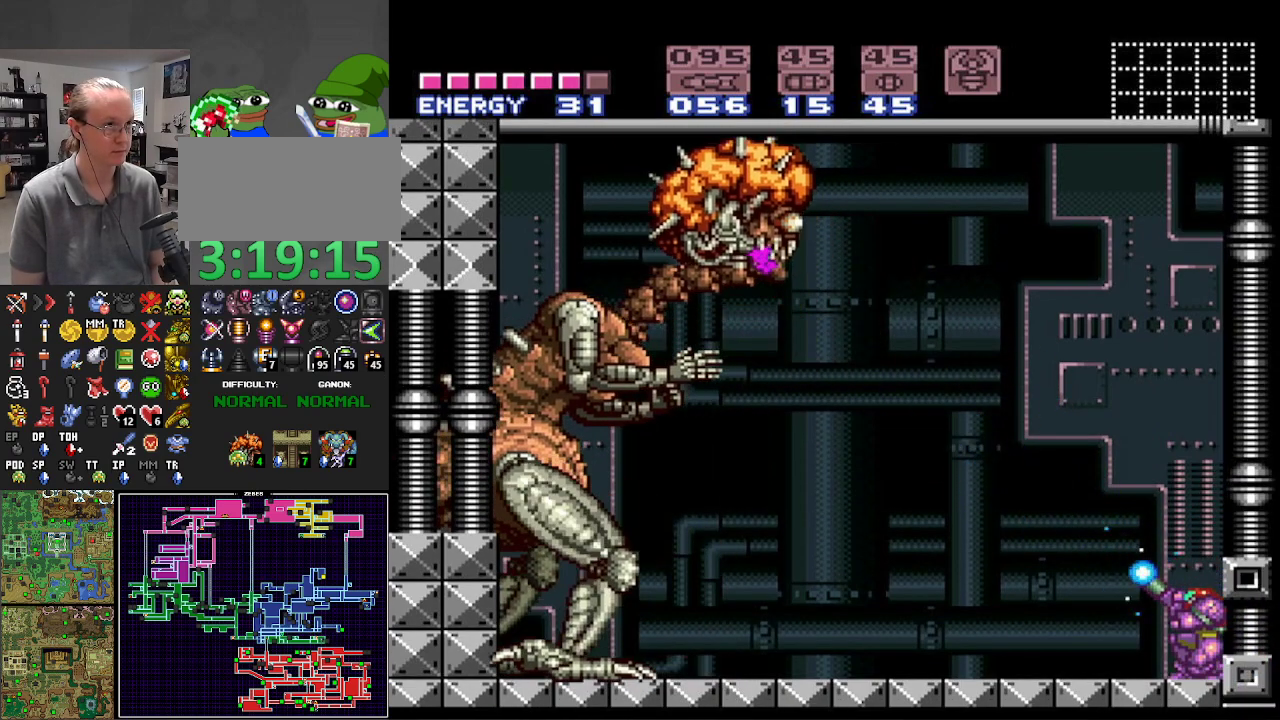
Gameplay with a controller (Nintendo layout); each line is a JSON object with the inputs held at the frame after it. "events" lists button and stick changes between this image and that frame as [ms after this image, input, new state], when the widget could be followed in between. Not read: L3 R3 SELECT.
{"buttons": ["X", "R1"], "events": [[183, "X", "up"], [233, "X", "down"]]}
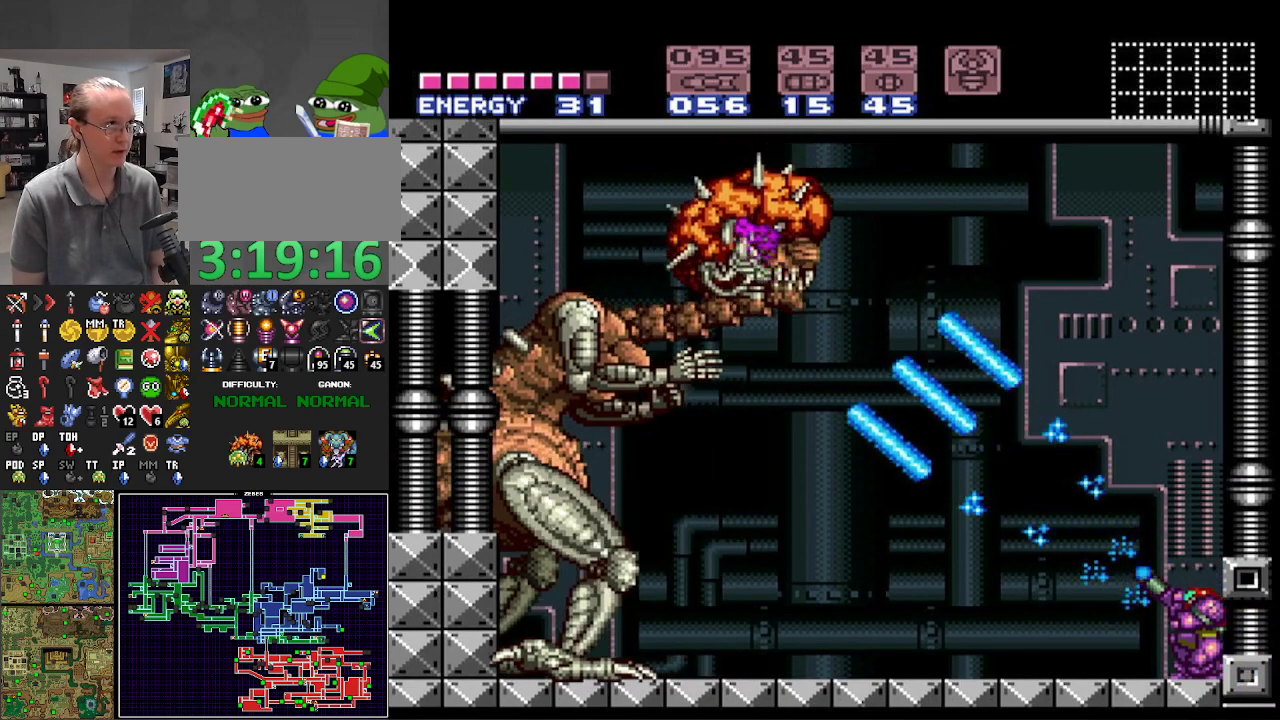
{"buttons": ["X", "R1"], "events": []}
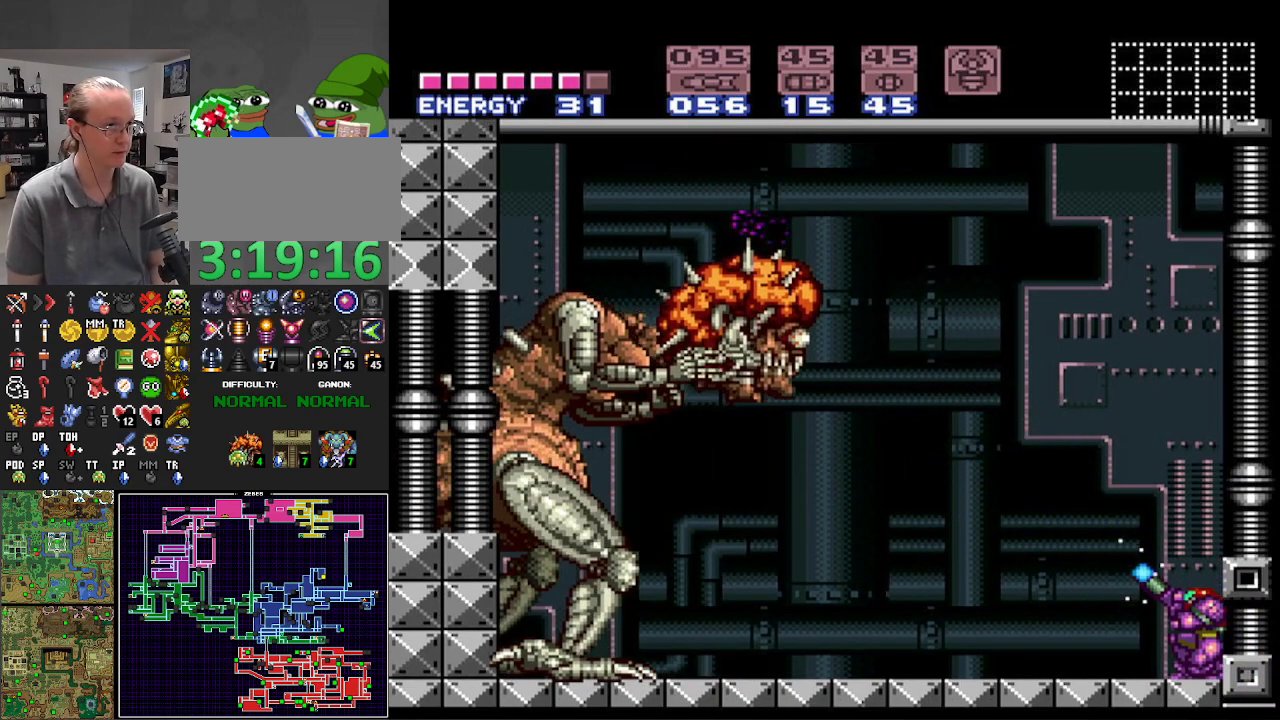
{"buttons": ["X", "R1"], "events": [[383, "X", "up"], [467, "X", "down"]]}
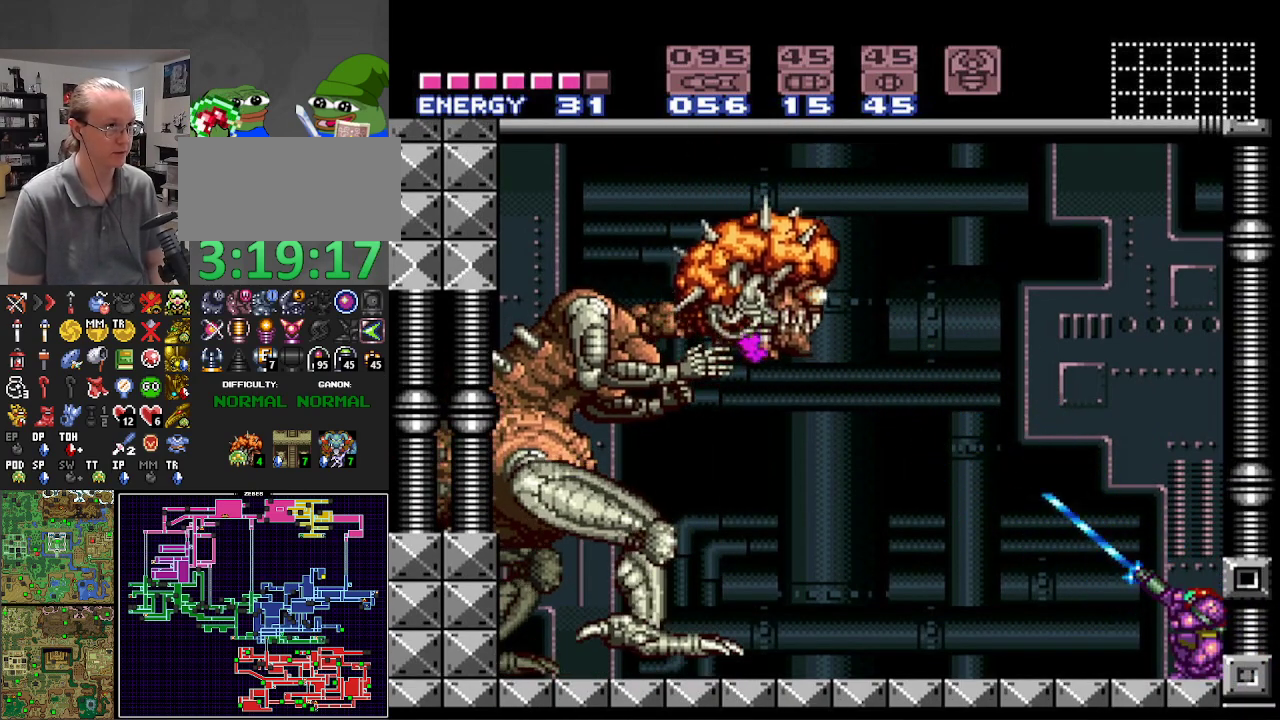
{"buttons": ["X", "R1"], "events": []}
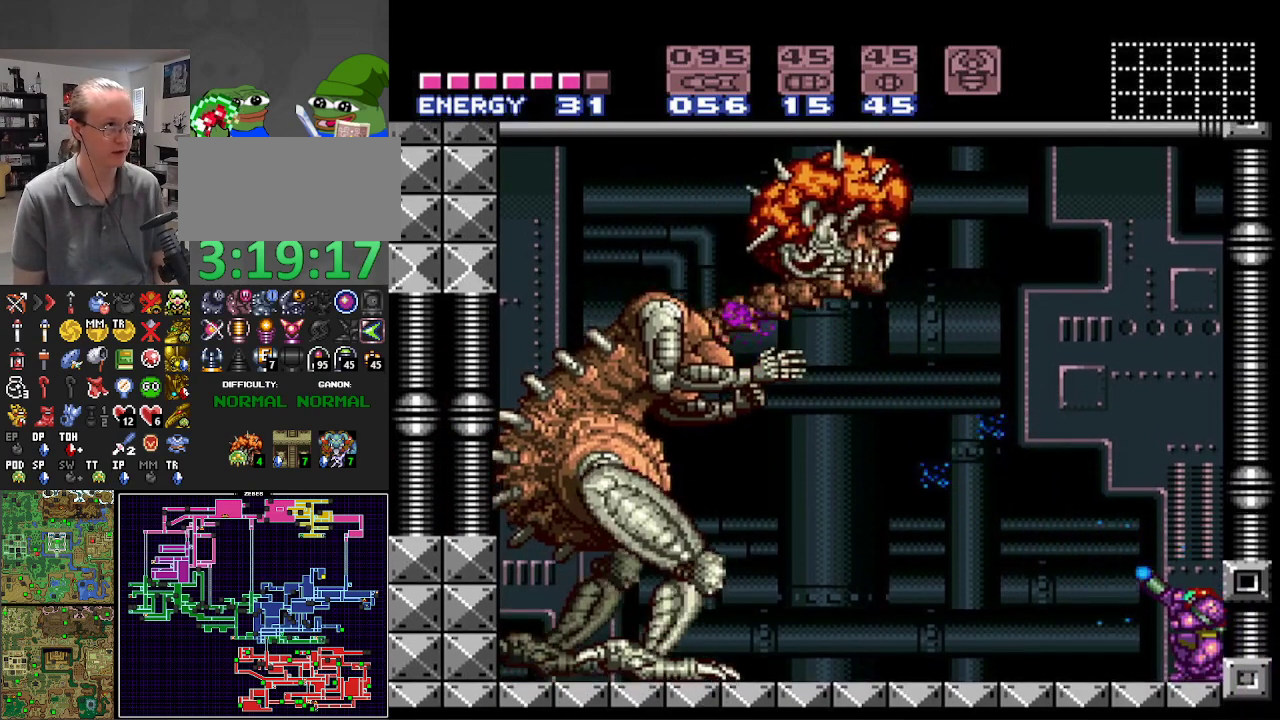
{"buttons": ["X", "R1"], "events": []}
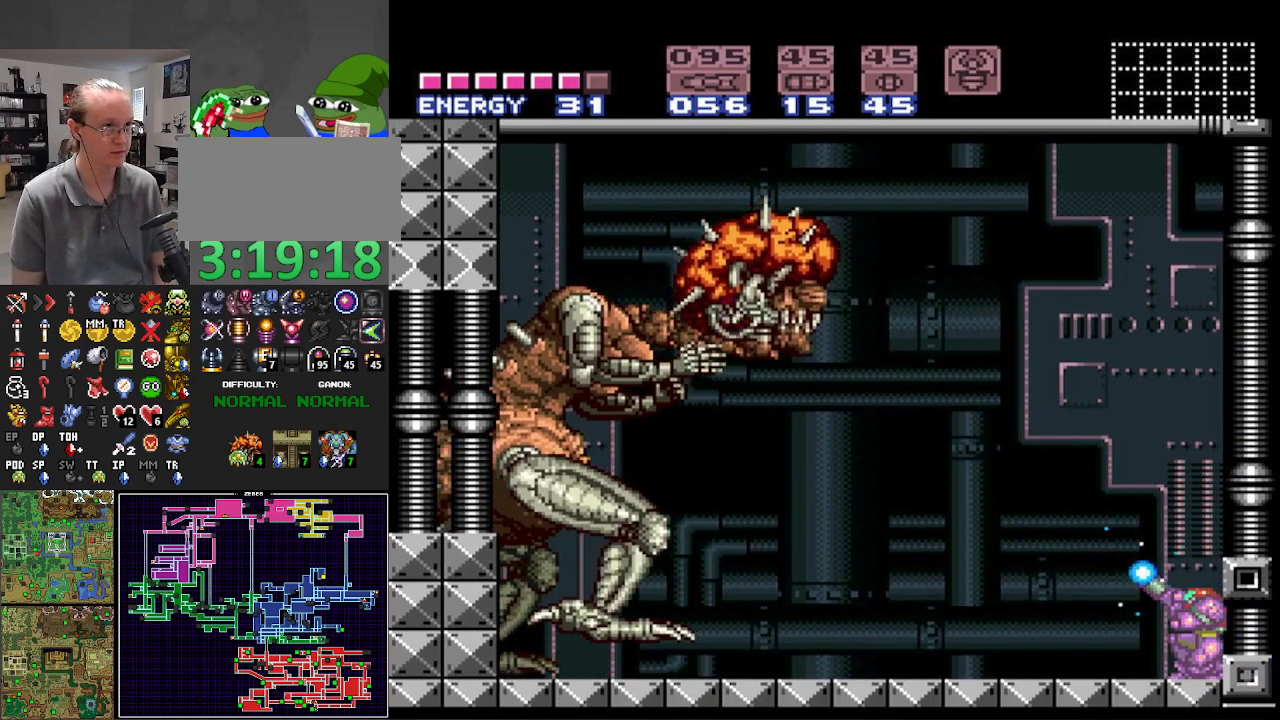
{"buttons": ["X", "R1"], "events": [[183, "X", "up"], [233, "X", "down"]]}
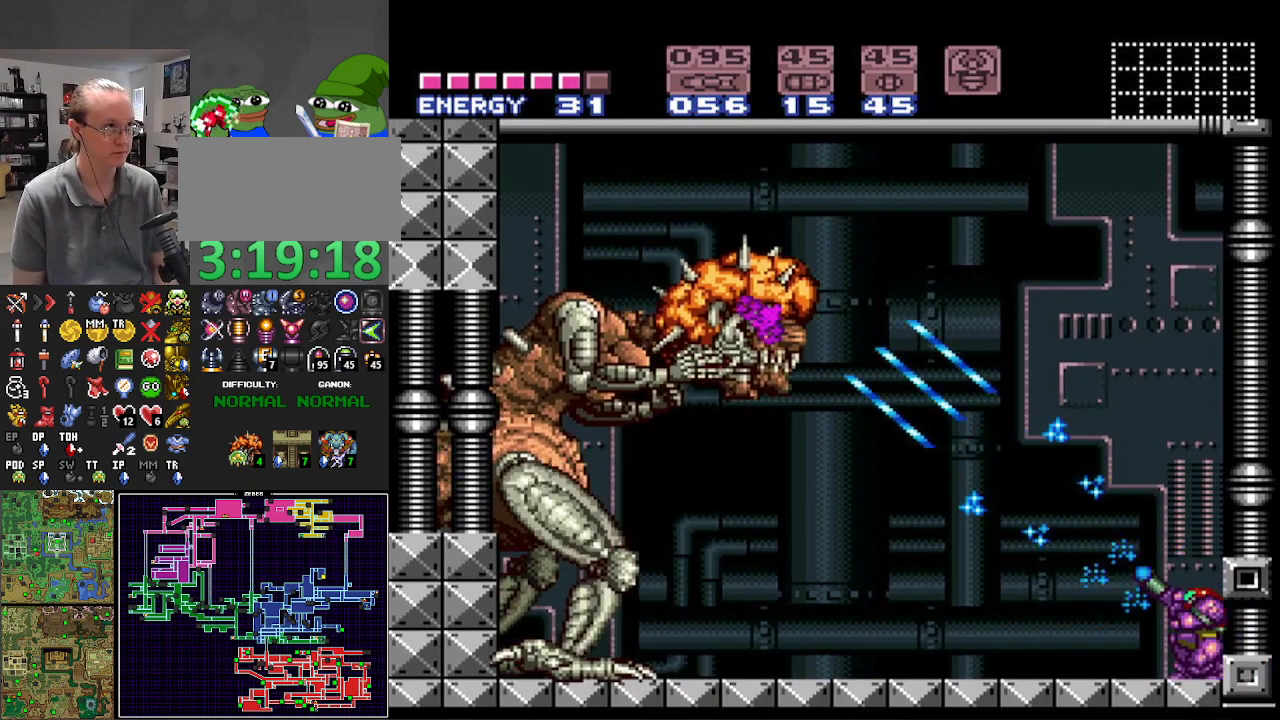
{"buttons": ["X", "R1"], "events": []}
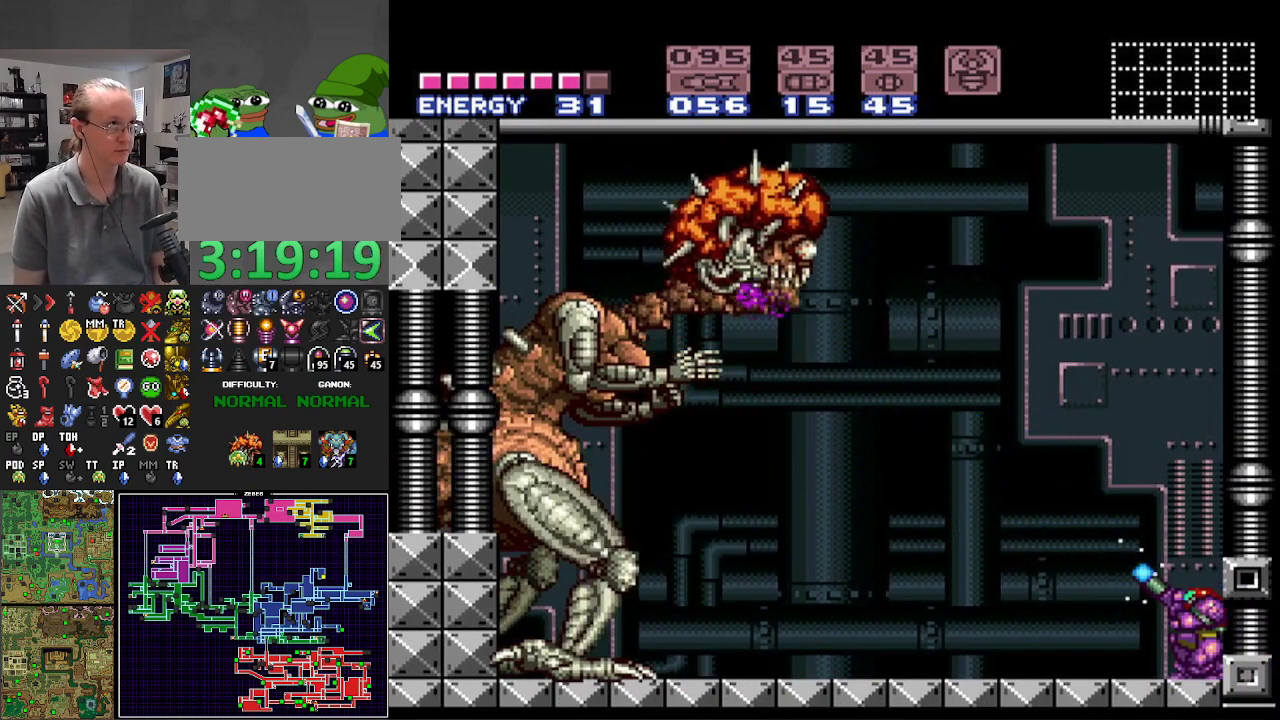
{"buttons": ["X", "R1"], "events": [[333, "X", "up"], [417, "X", "down"]]}
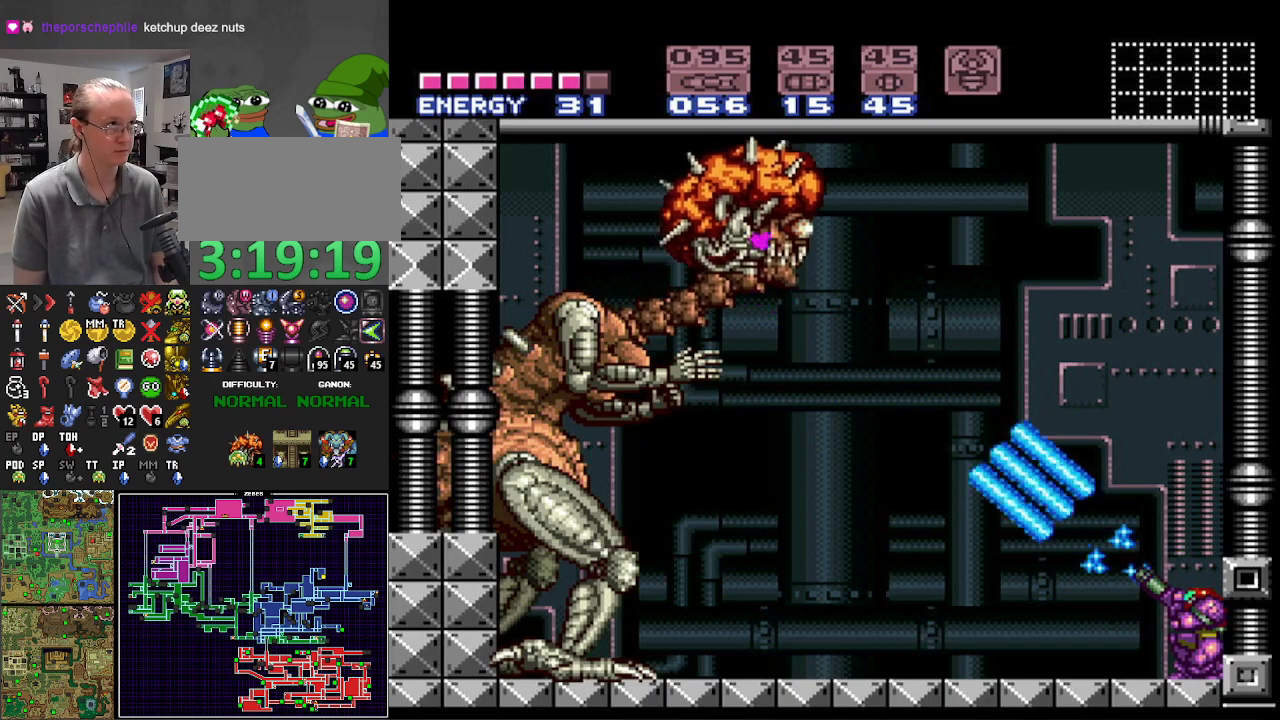
{"buttons": ["X", "R1"], "events": []}
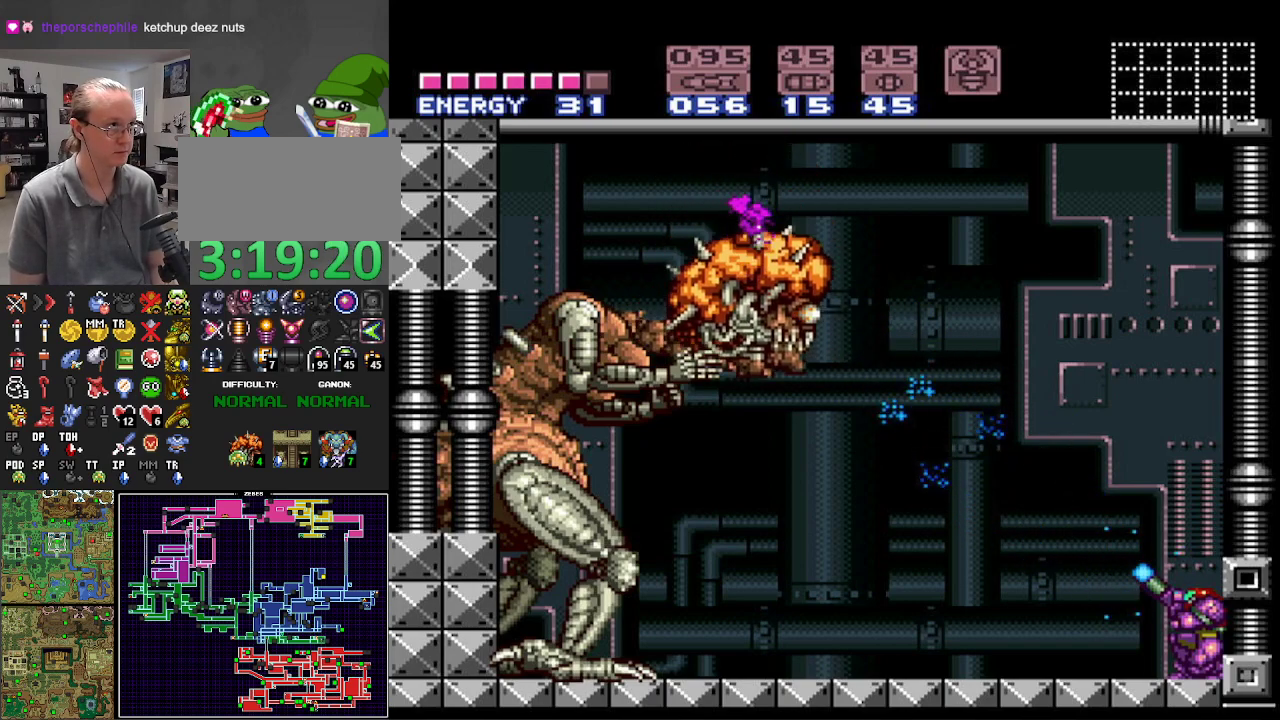
{"buttons": ["X", "R1"], "events": []}
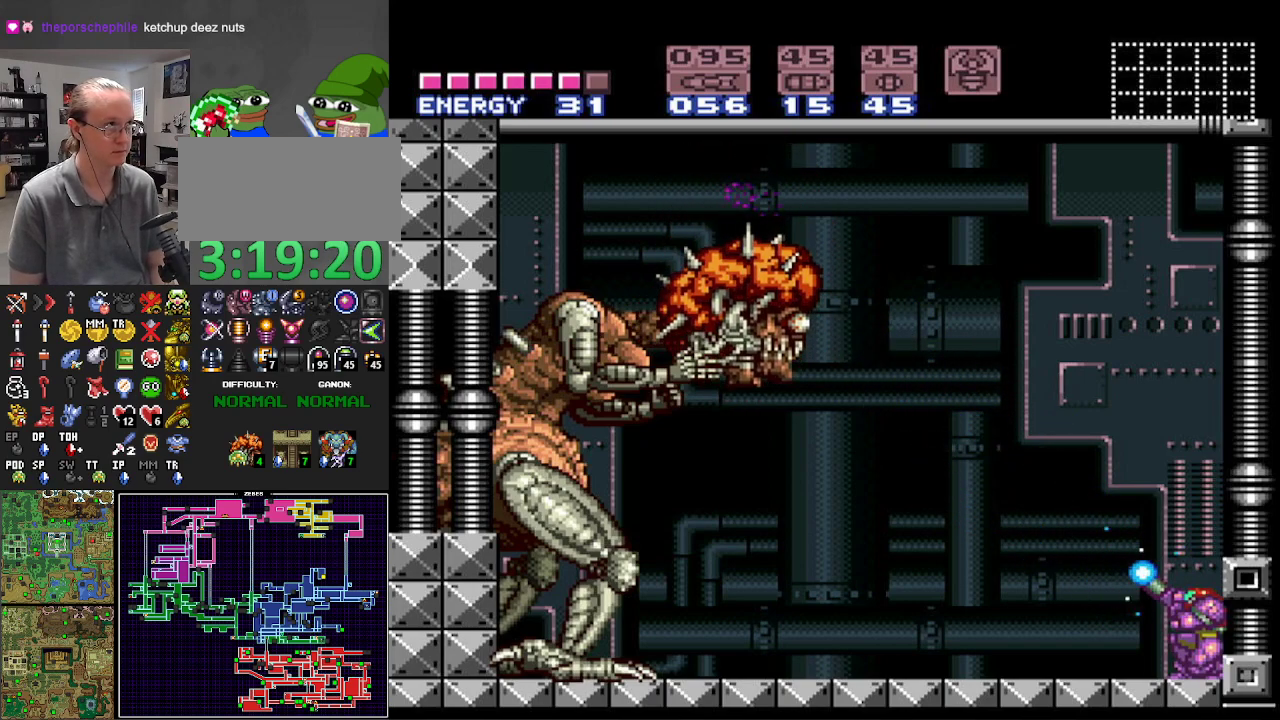
{"buttons": ["X", "R1"], "events": [[67, "X", "up"], [133, "X", "down"]]}
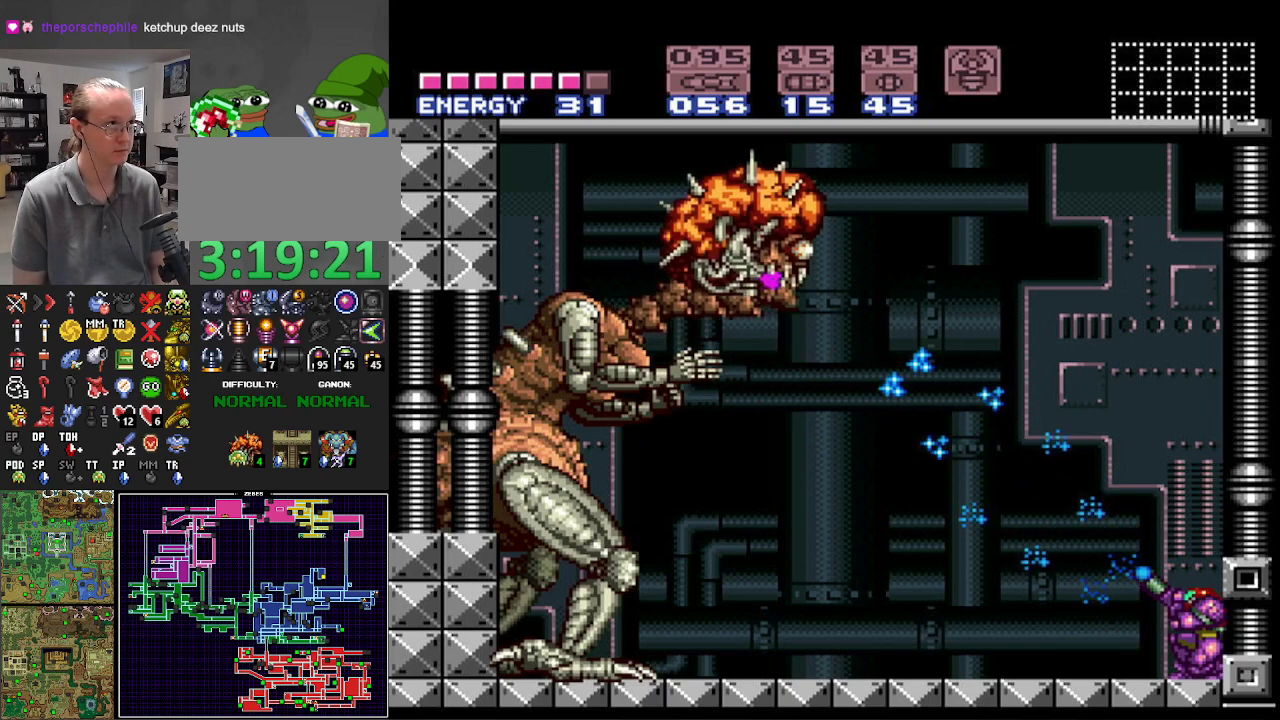
{"buttons": ["X", "R1"], "events": []}
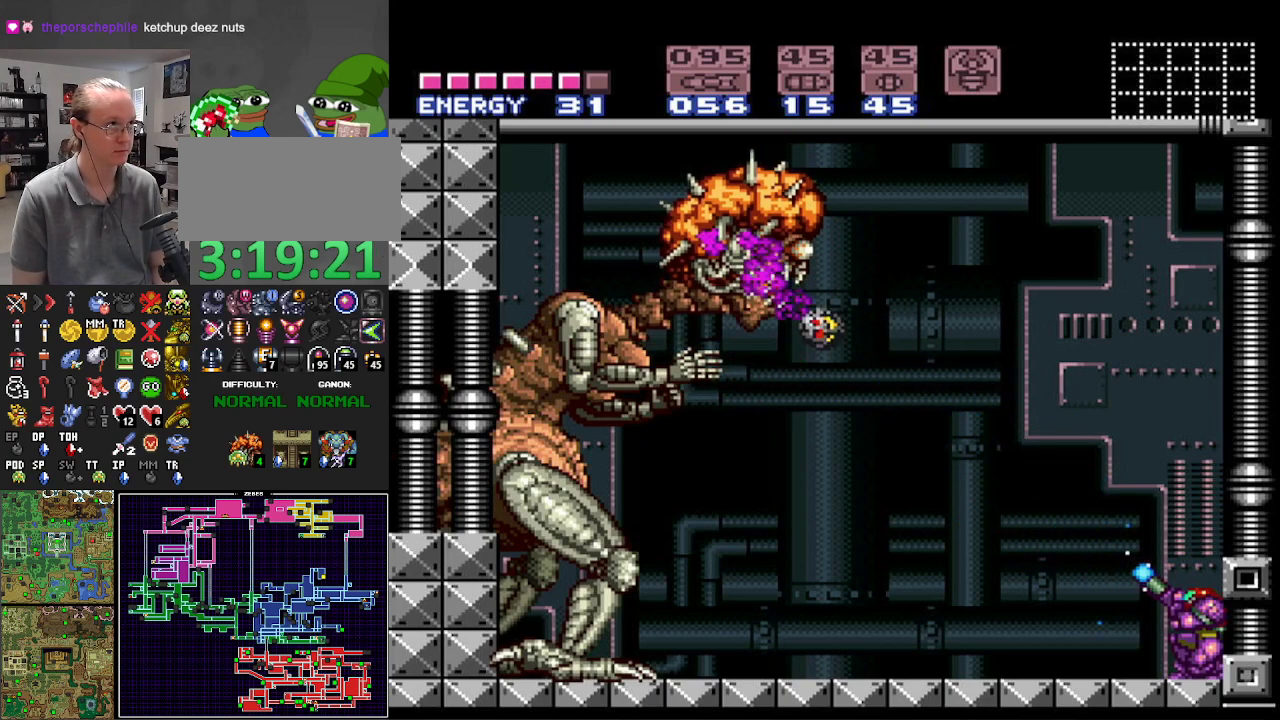
{"buttons": ["X", "R1"], "events": [[350, "X", "up"], [383, "X", "down"]]}
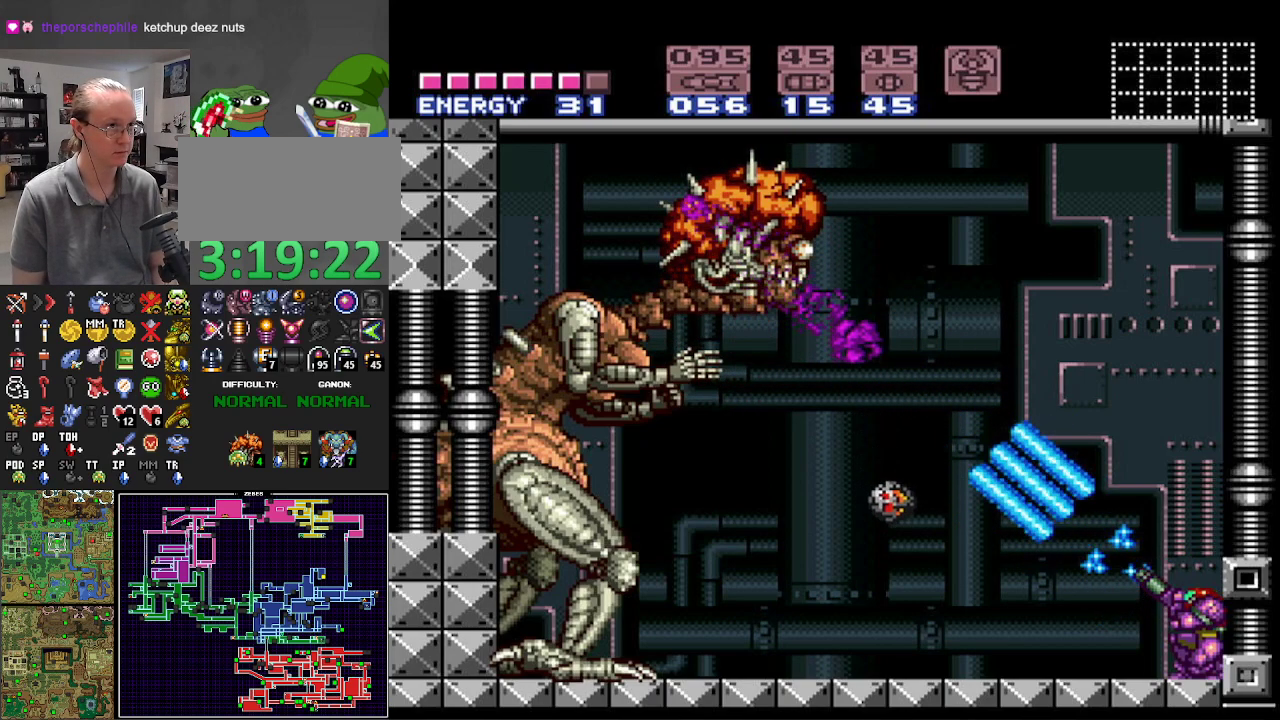
{"buttons": ["X", "R1"], "events": []}
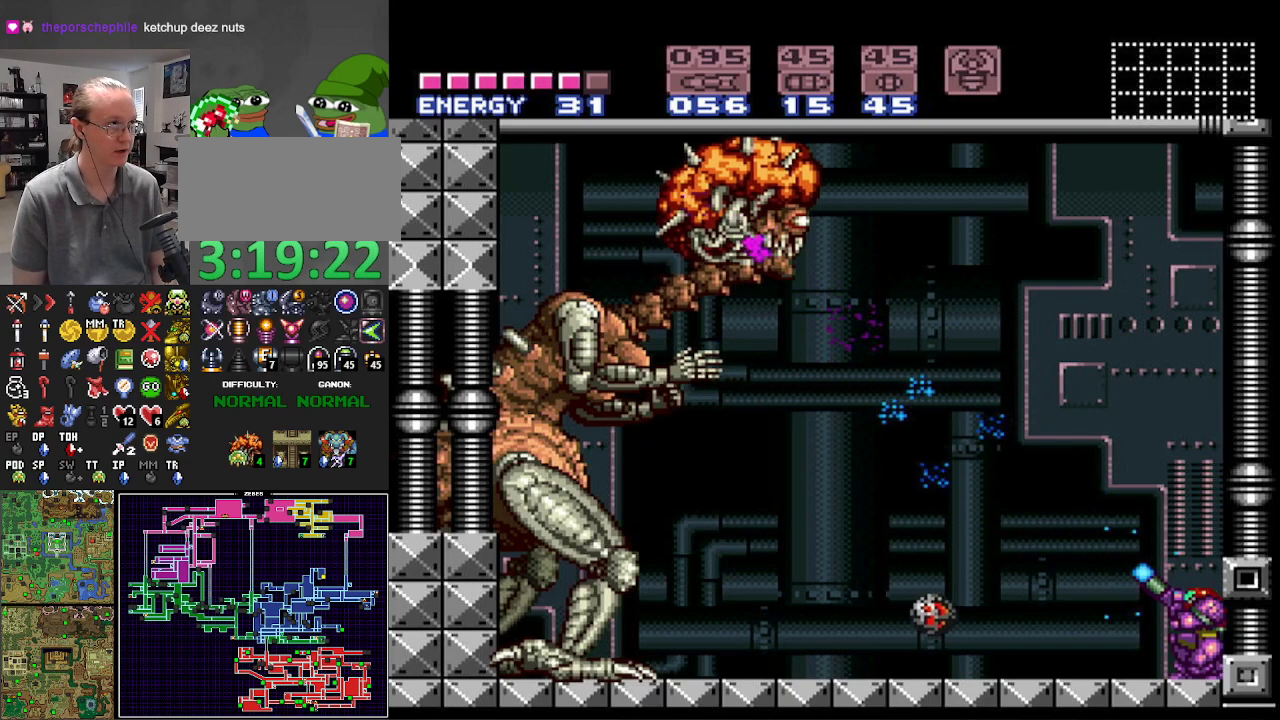
{"buttons": ["R1"], "events": [[483, "X", "up"]]}
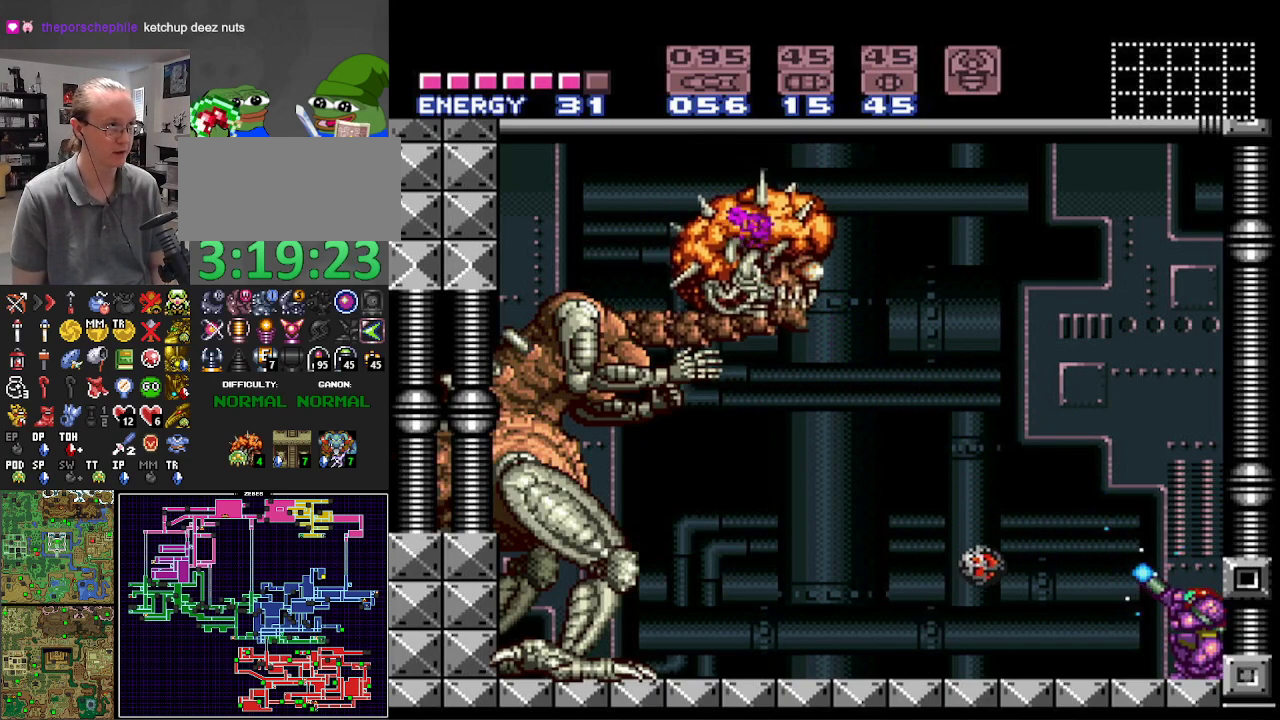
{"buttons": ["X", "R1"], "events": [[33, "X", "down"]]}
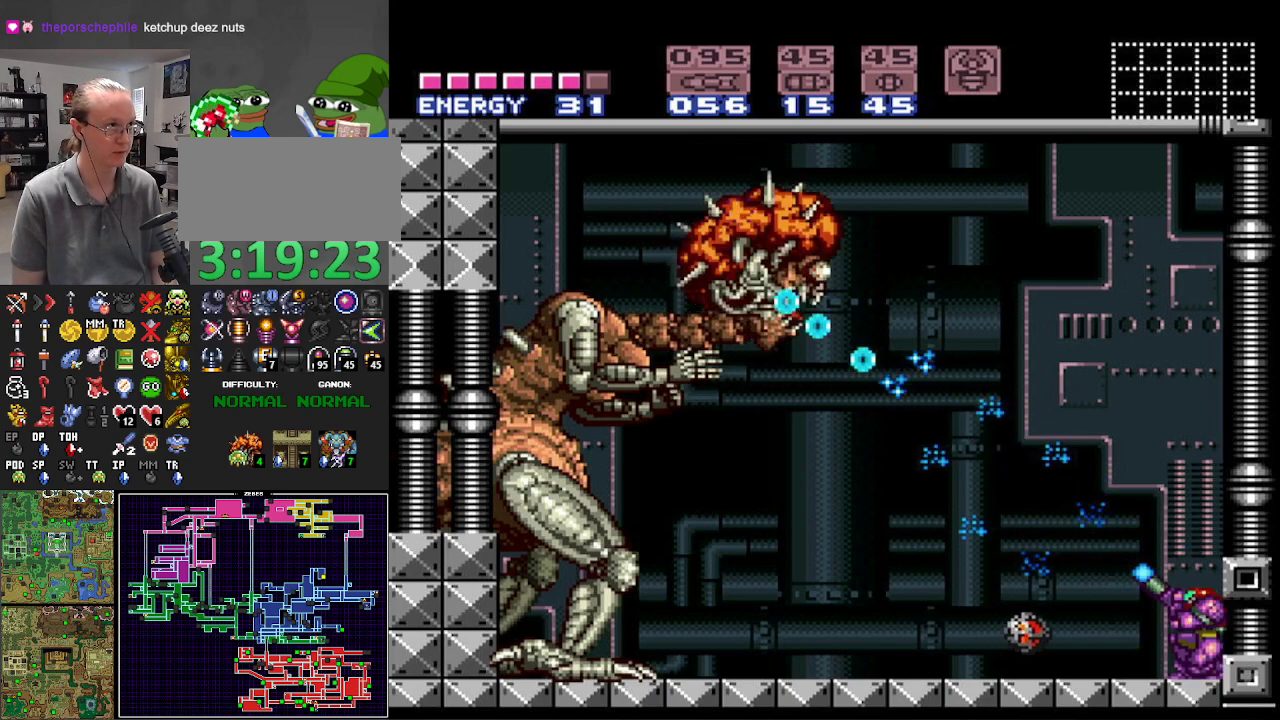
{"buttons": ["A", "X", "R1"], "events": [[183, "A", "down"]]}
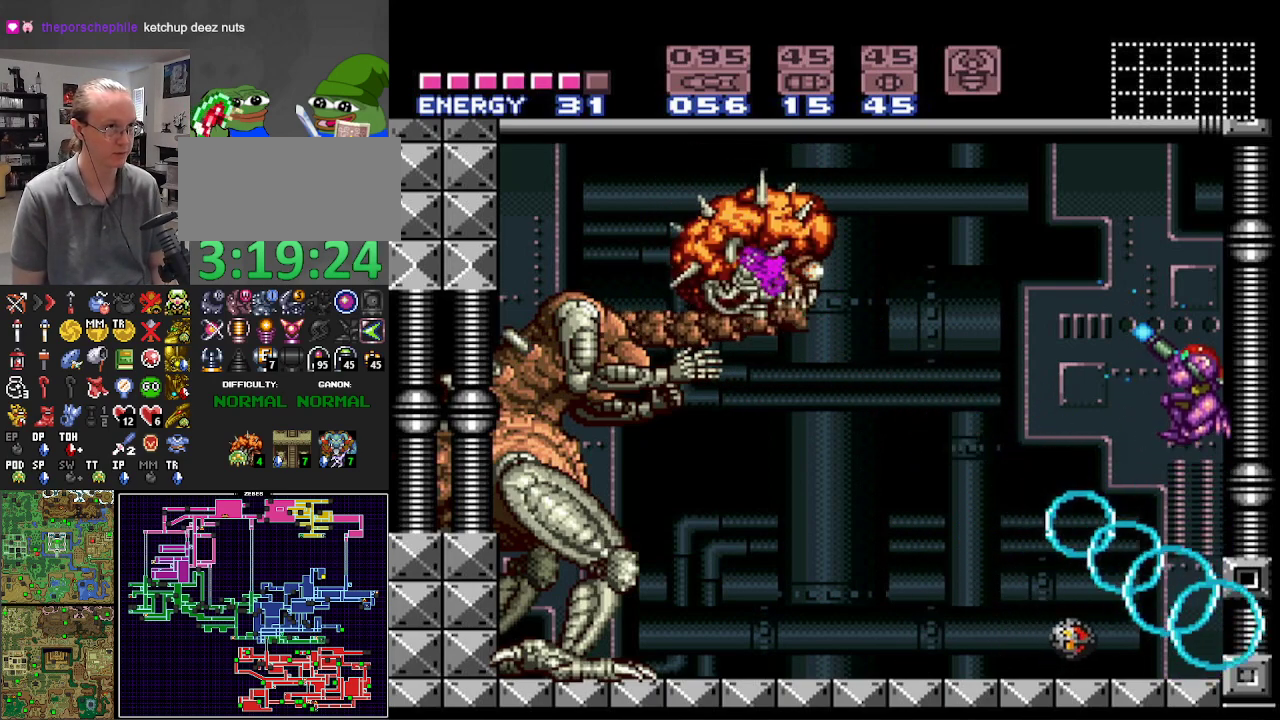
{"buttons": ["A", "X"], "events": [[150, "R1", "up"]]}
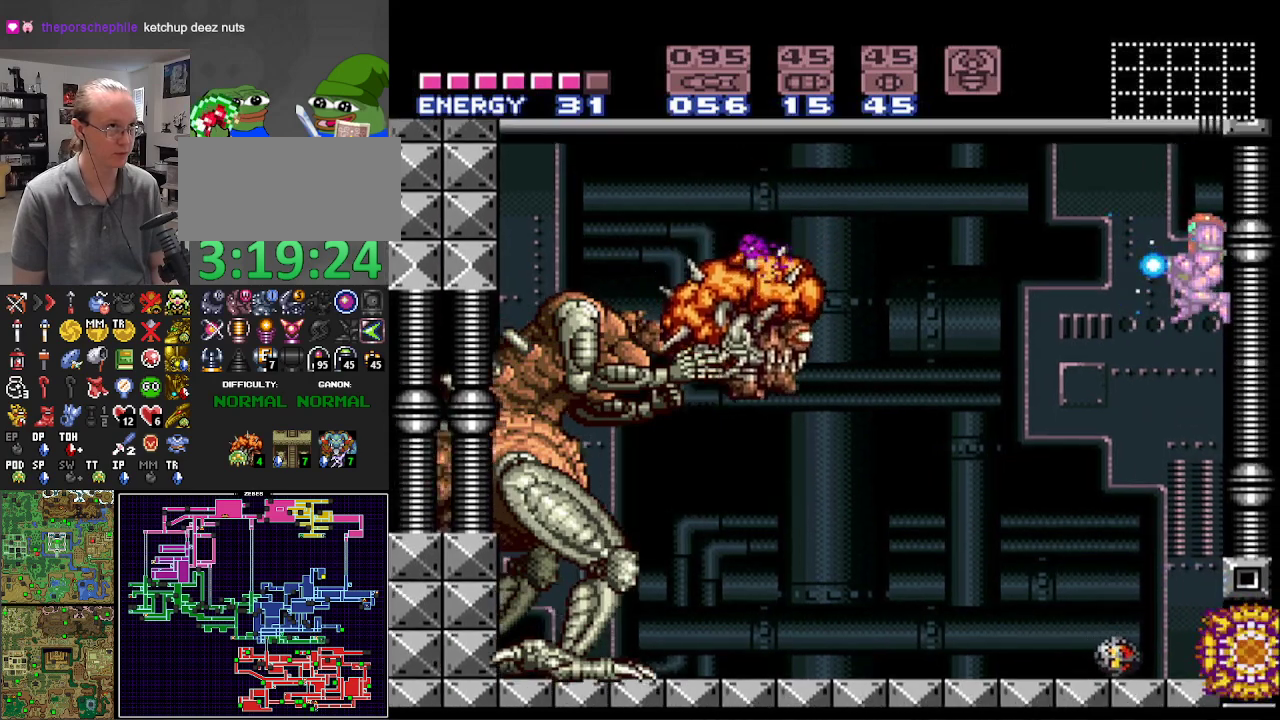
{"buttons": ["X", "R1"], "events": [[317, "A", "up"], [333, "X", "up"], [383, "R1", "down"], [400, "X", "down"]]}
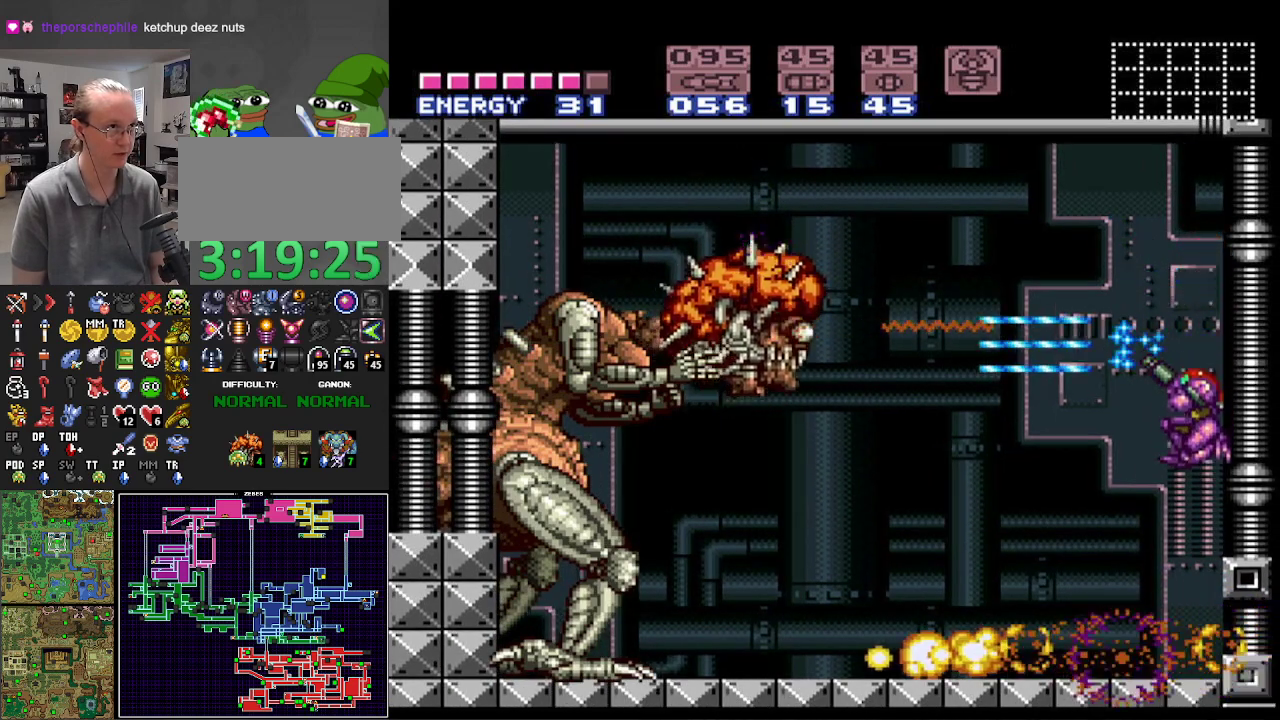
{"buttons": ["X", "R1"], "events": []}
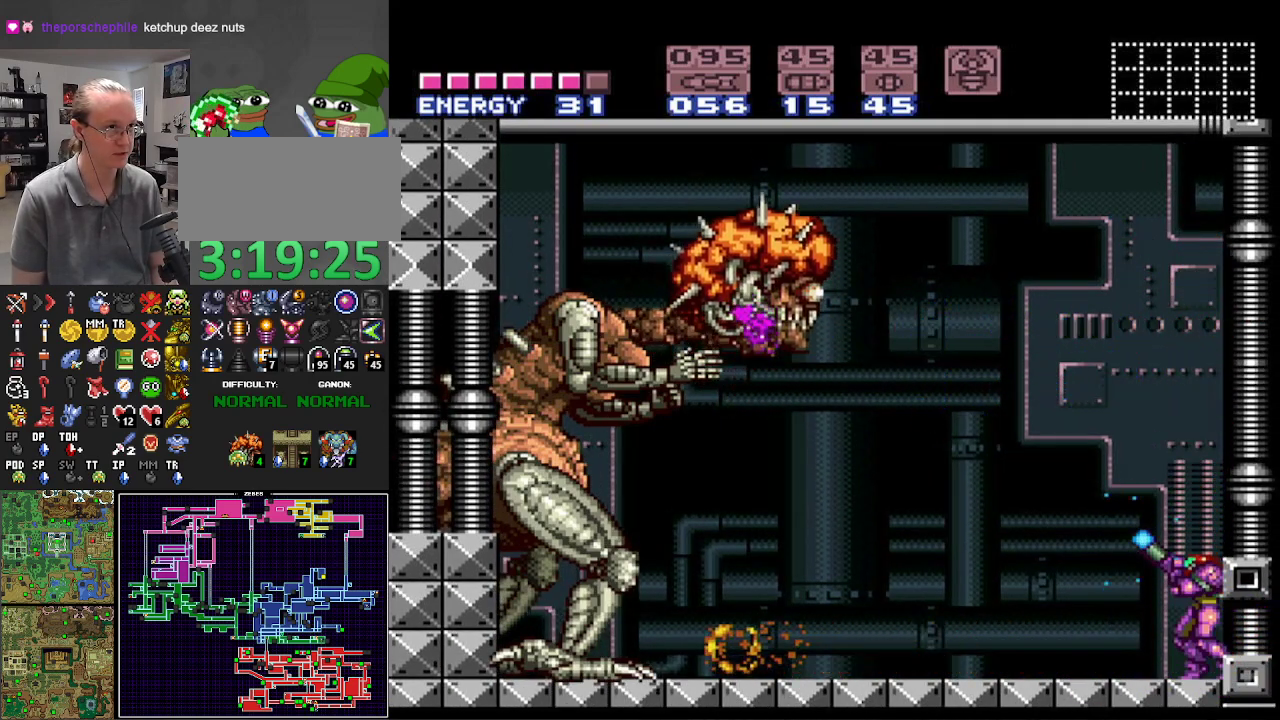
{"buttons": ["R1"], "events": [[483, "X", "up"]]}
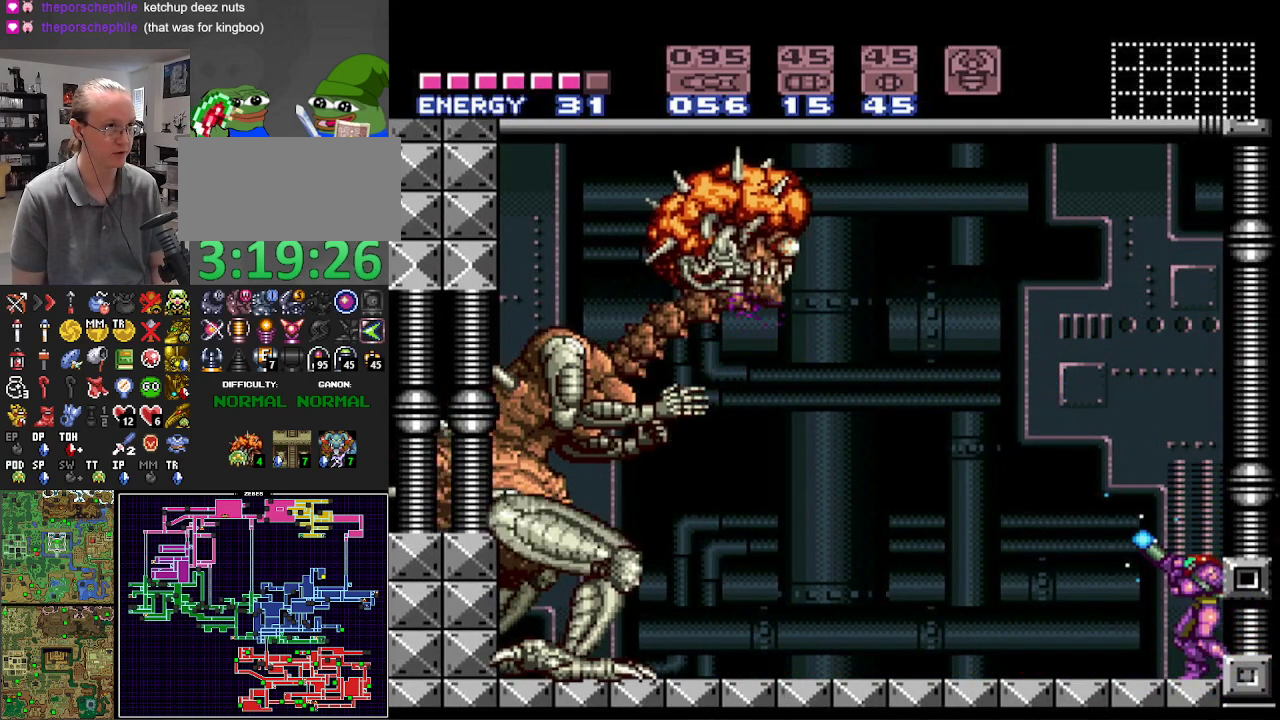
{"buttons": ["X", "R1"], "events": [[83, "X", "down"]]}
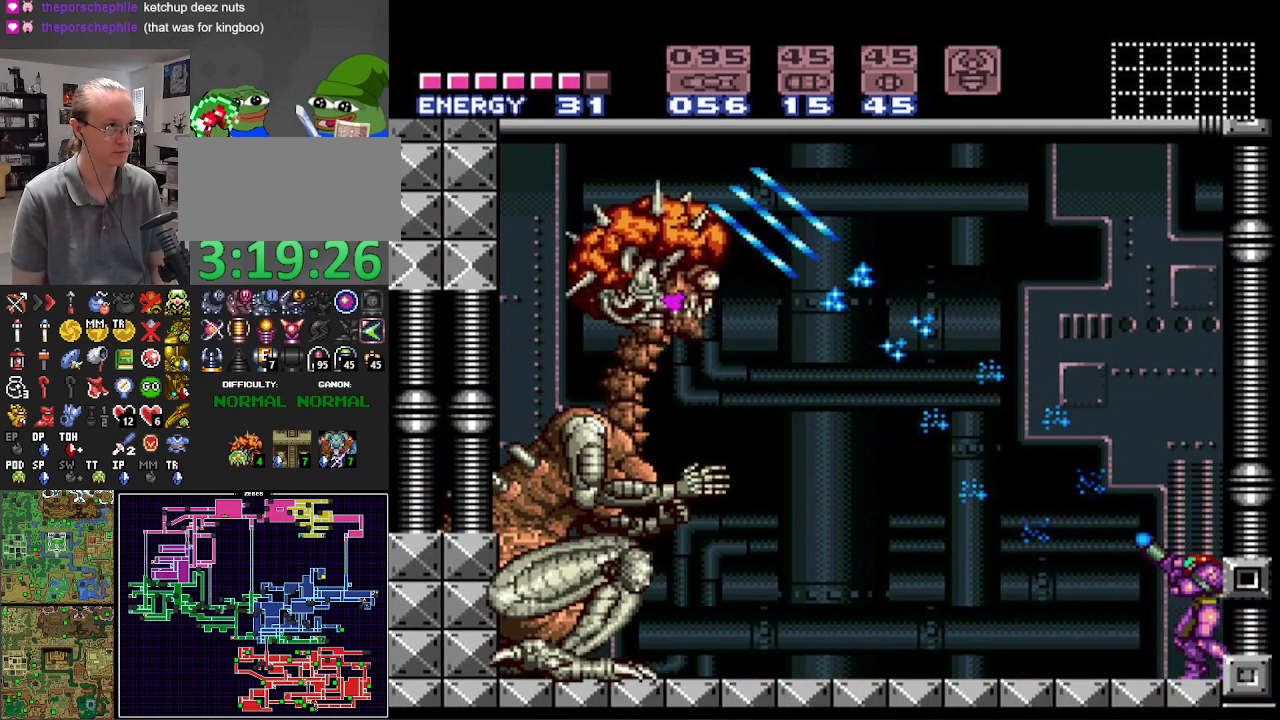
{"buttons": ["X", "R1"], "events": []}
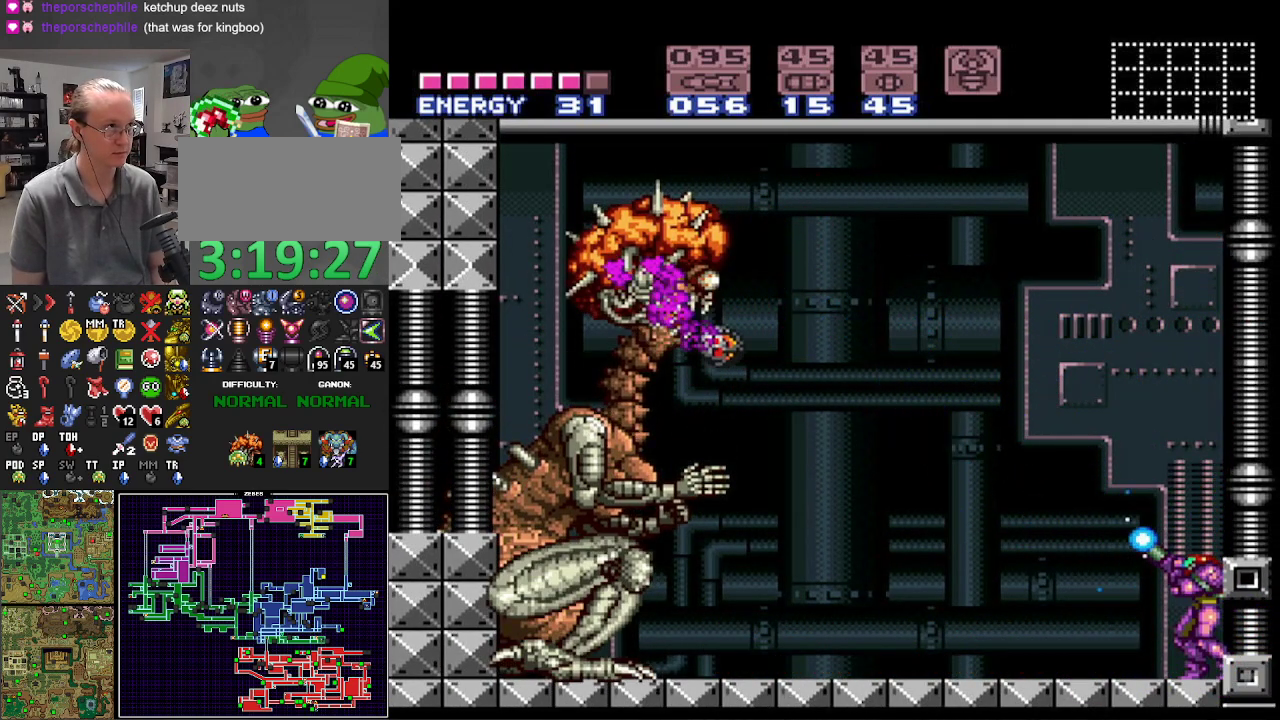
{"buttons": ["X", "R1"], "events": [[250, "DPAD_DOWN", "down"], [300, "DPAD_DOWN", "up"], [317, "X", "up"], [400, "X", "down"]]}
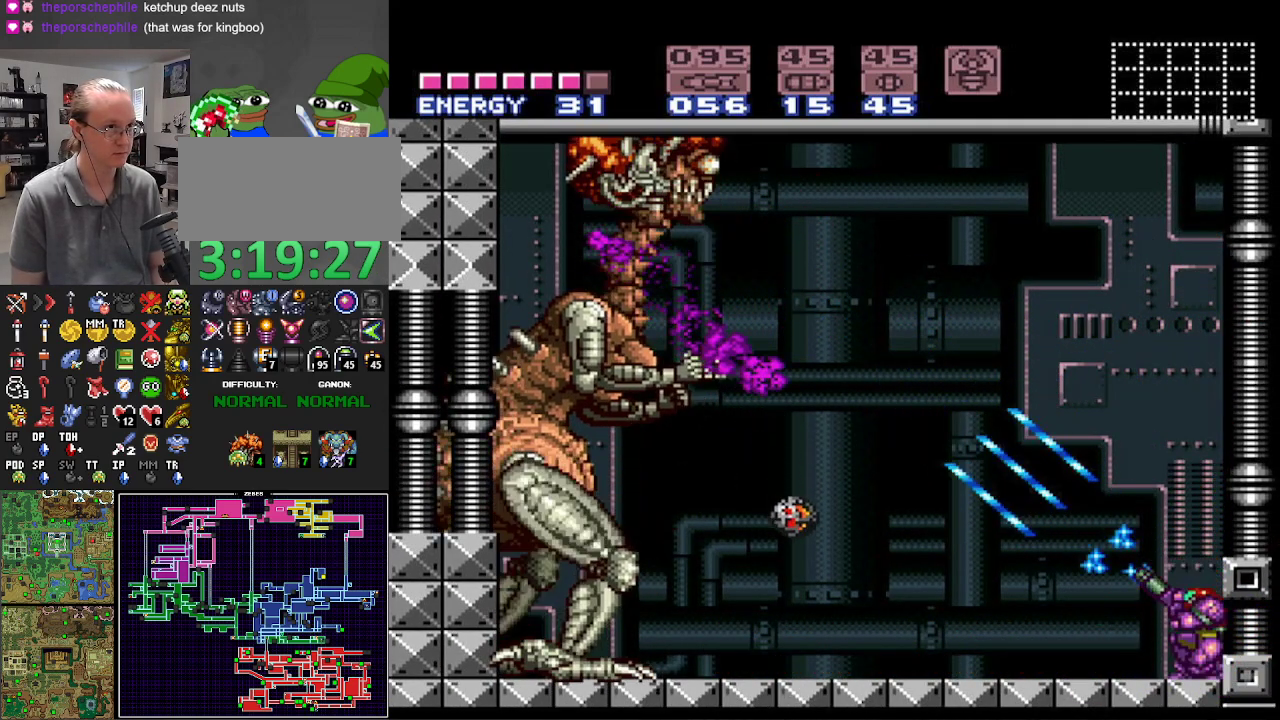
{"buttons": ["X", "R1"], "events": []}
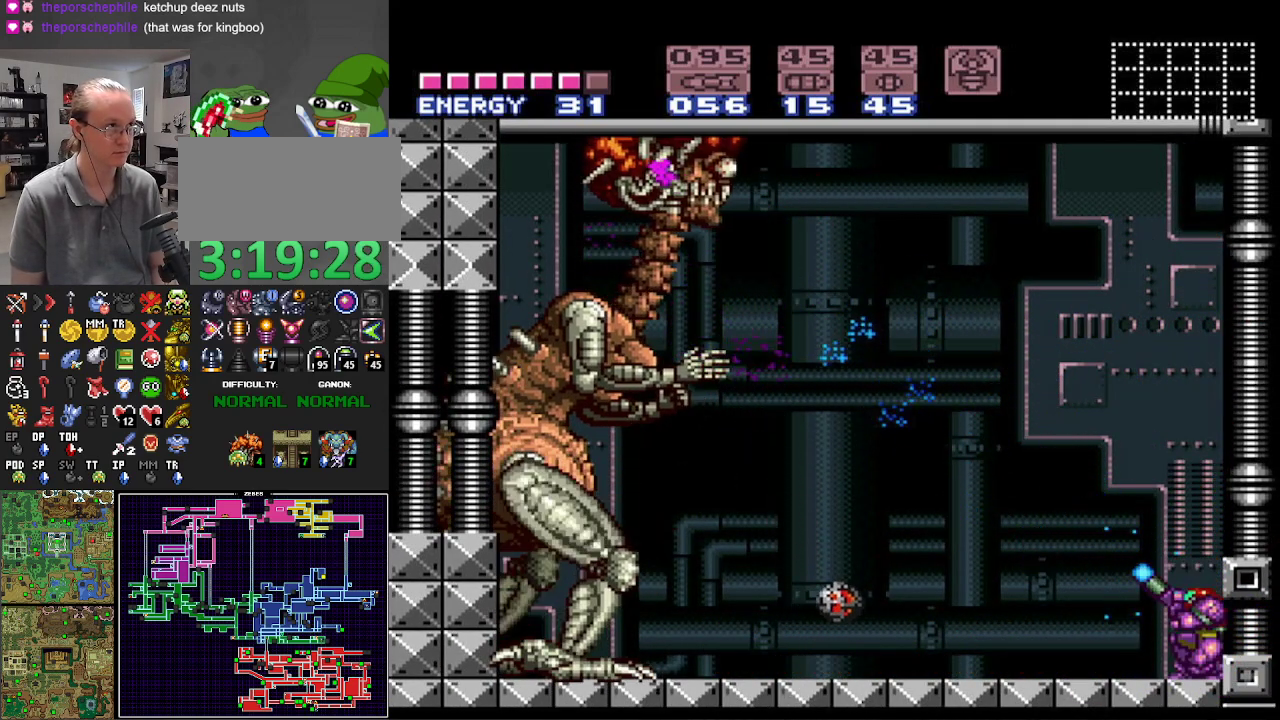
{"buttons": ["X", "R1"], "events": []}
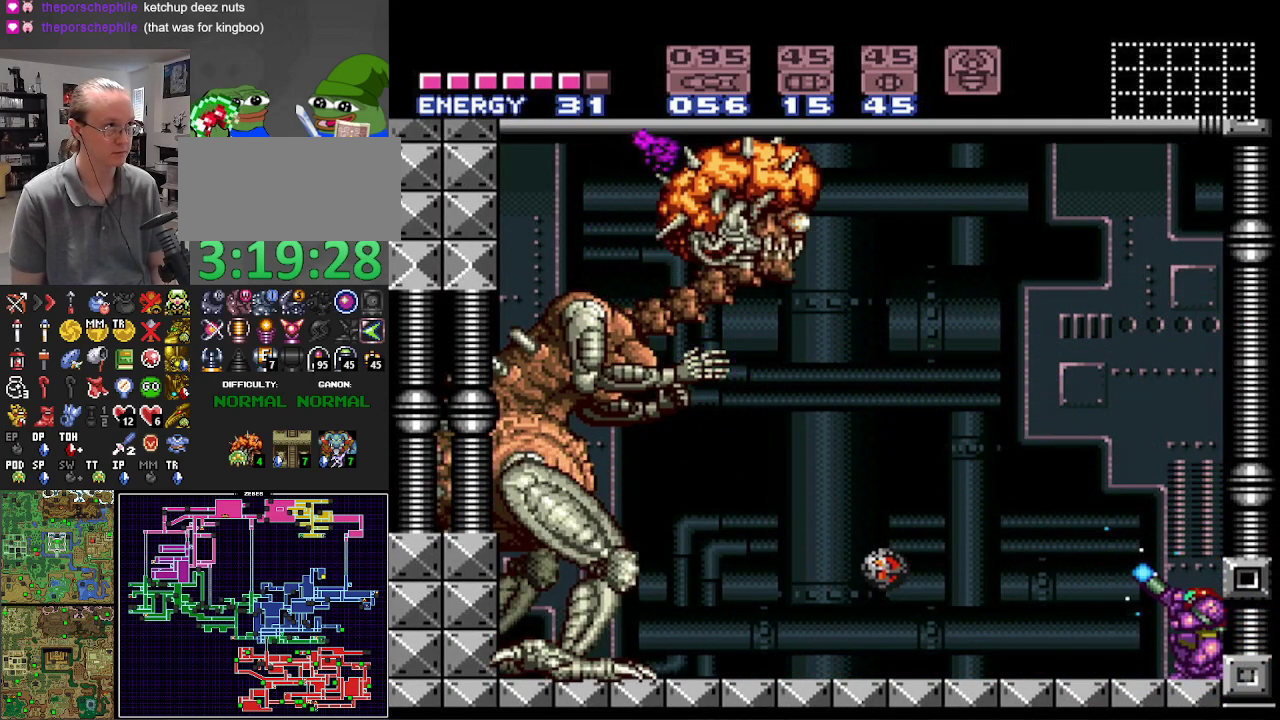
{"buttons": ["X", "R1"], "events": [[100, "X", "up"], [183, "X", "down"]]}
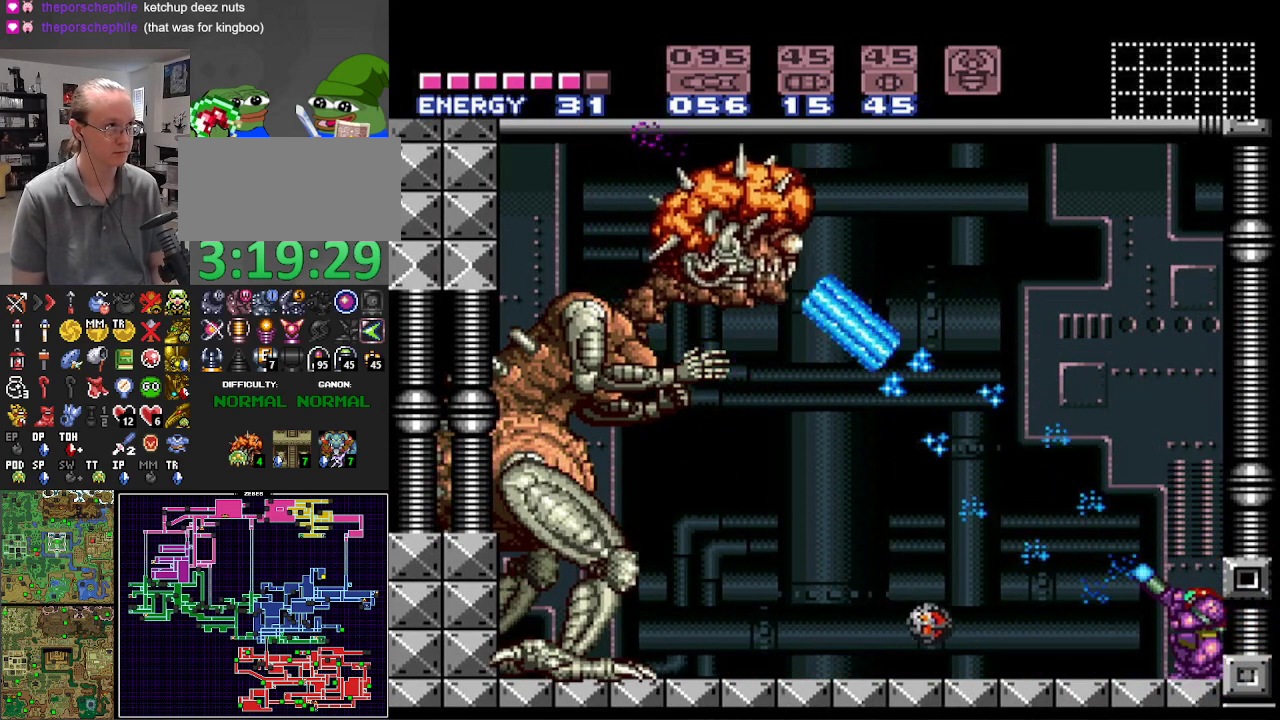
{"buttons": ["X", "R1"], "events": []}
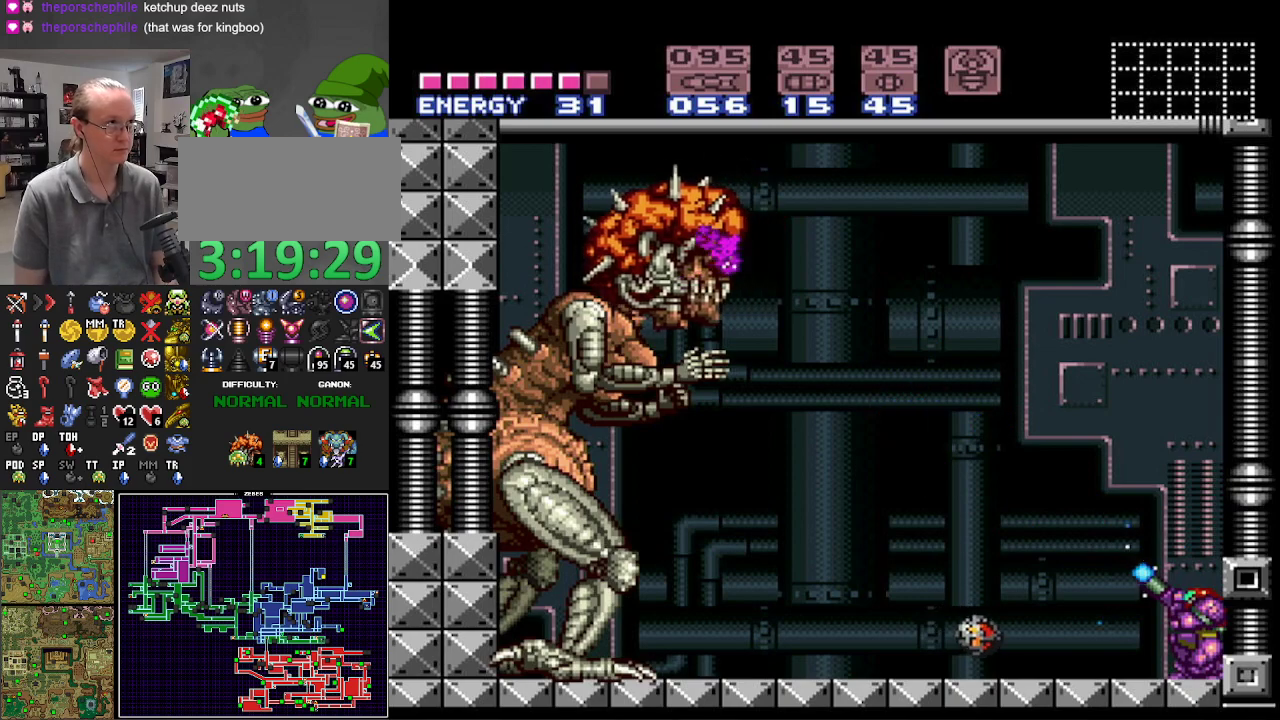
{"buttons": ["X", "R1"], "events": [[283, "X", "up"], [350, "X", "down"]]}